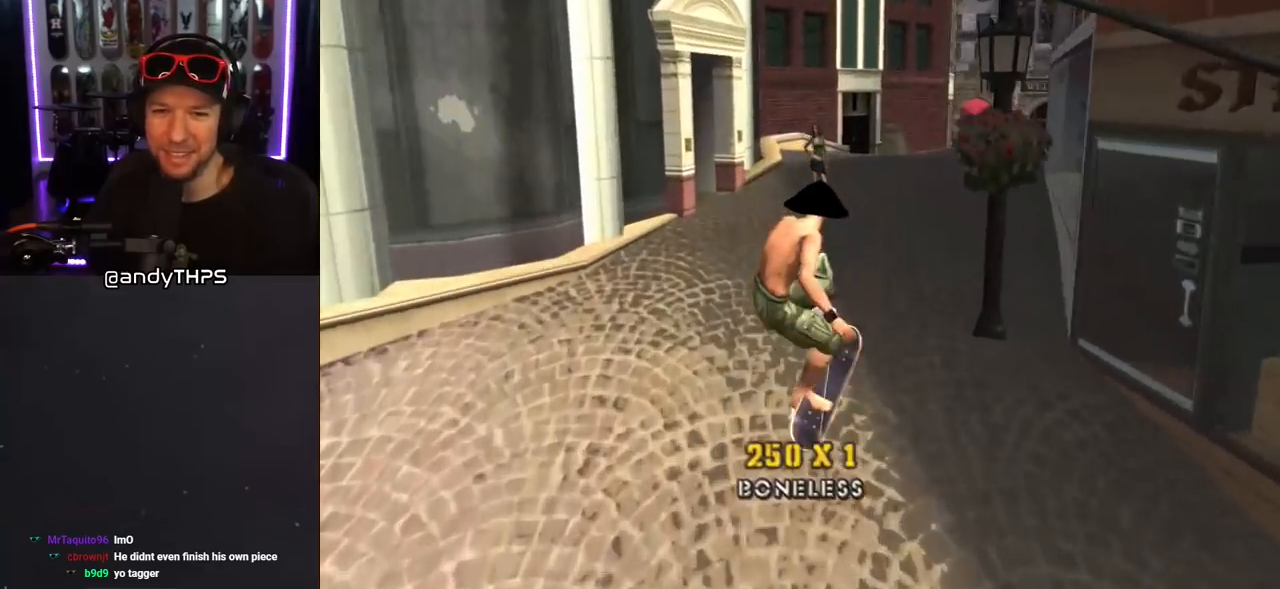
Gameplay with a controller (PlayStation layout); each line is a JSON object with the inputs held at the frame after it. "events" lists button and stick changes between this image and that frame as [ms after this image, input, new state], when the widget could be followed in between. Not read: L2 R2.
{"buttons": ["CROSS", "DPAD_RIGHT"], "left_stick": "center", "right_stick": "center", "events": [[17, "CROSS", "down"], [417, "DPAD_RIGHT", "down"]]}
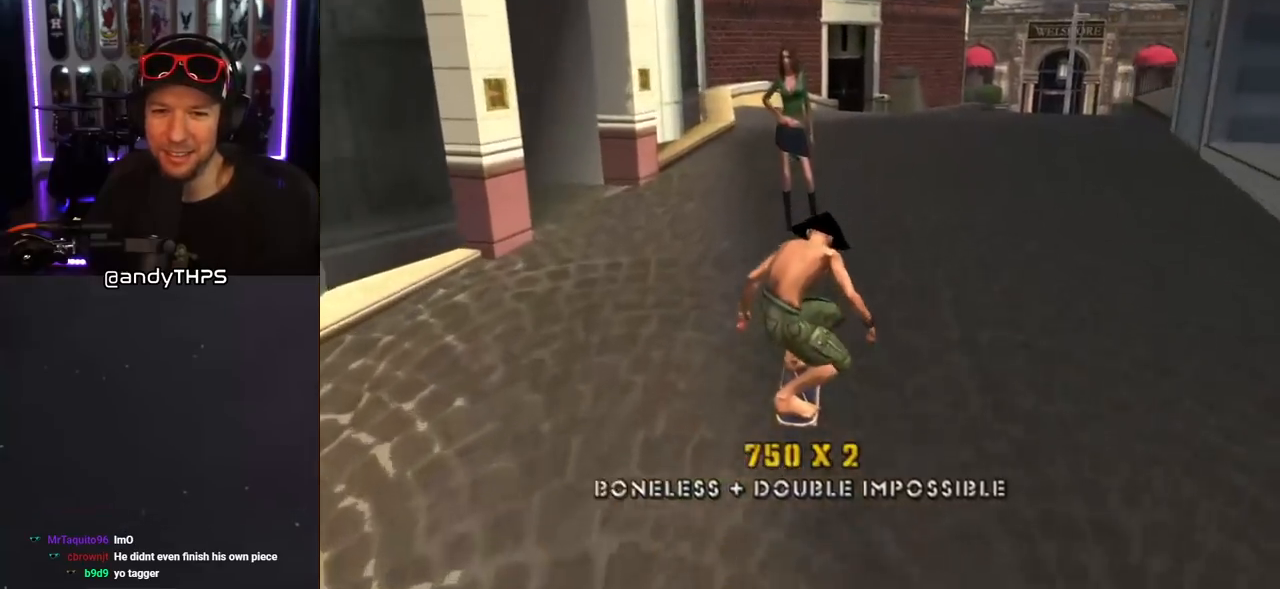
{"buttons": ["CROSS", "DPAD_UP"], "left_stick": "center", "right_stick": "center", "events": [[117, "DPAD_RIGHT", "up"], [300, "DPAD_UP", "down"], [417, "DPAD_UP", "up"], [483, "DPAD_UP", "down"]]}
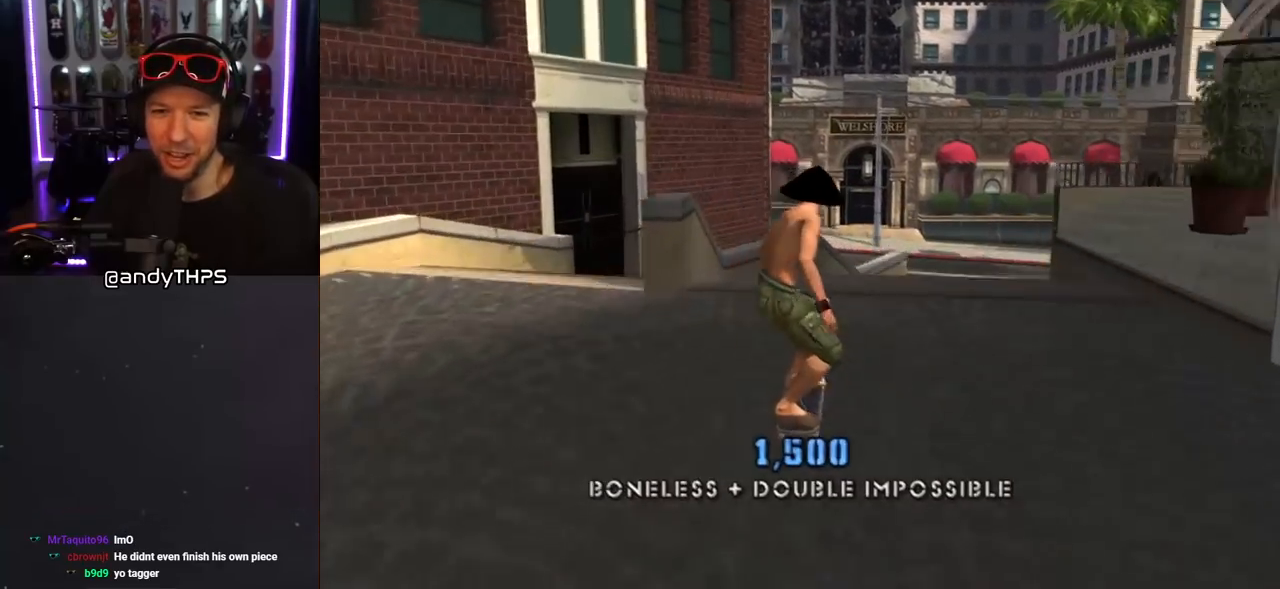
{"buttons": [], "left_stick": "center", "right_stick": "center", "events": [[83, "SQUARE", "down"], [100, "CROSS", "up"], [167, "SQUARE", "up"], [267, "SQUARE", "down"], [400, "DPAD_UP", "up"], [417, "SQUARE", "up"]]}
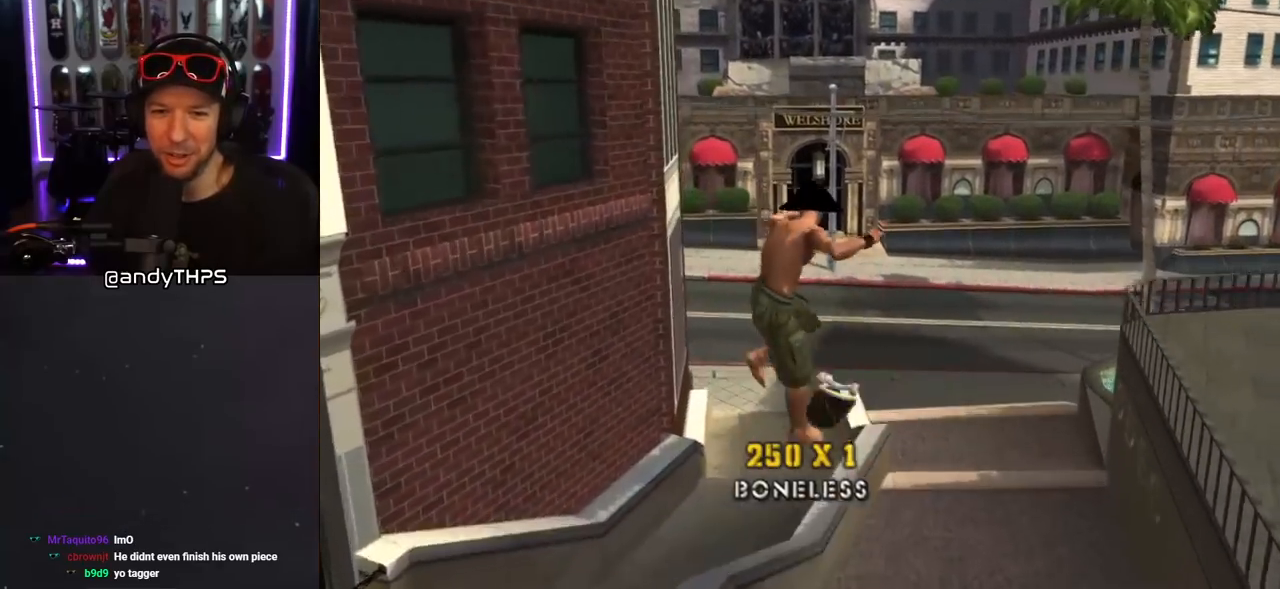
{"buttons": [], "left_stick": "center", "right_stick": "right", "events": [[183, "right_stick", "down-right"], [467, "right_stick", "right"]]}
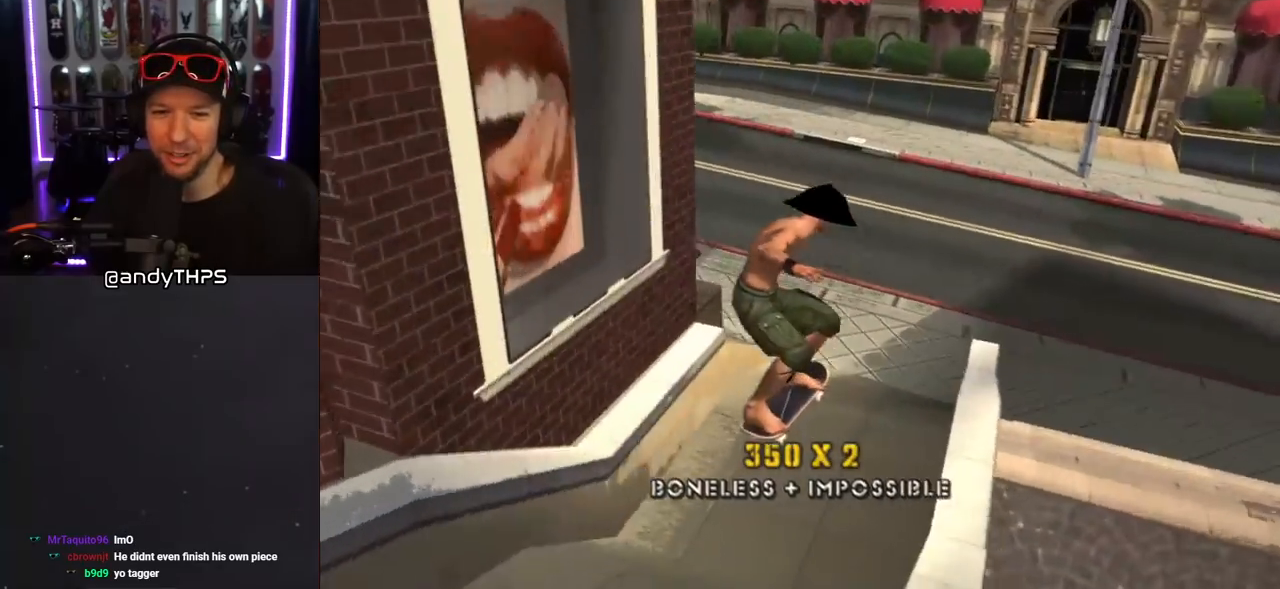
{"buttons": [], "left_stick": "center", "right_stick": "center", "events": [[17, "right_stick", "center"], [100, "right_stick", "right"], [267, "right_stick", "center"], [367, "right_stick", "right"], [500, "right_stick", "center"]]}
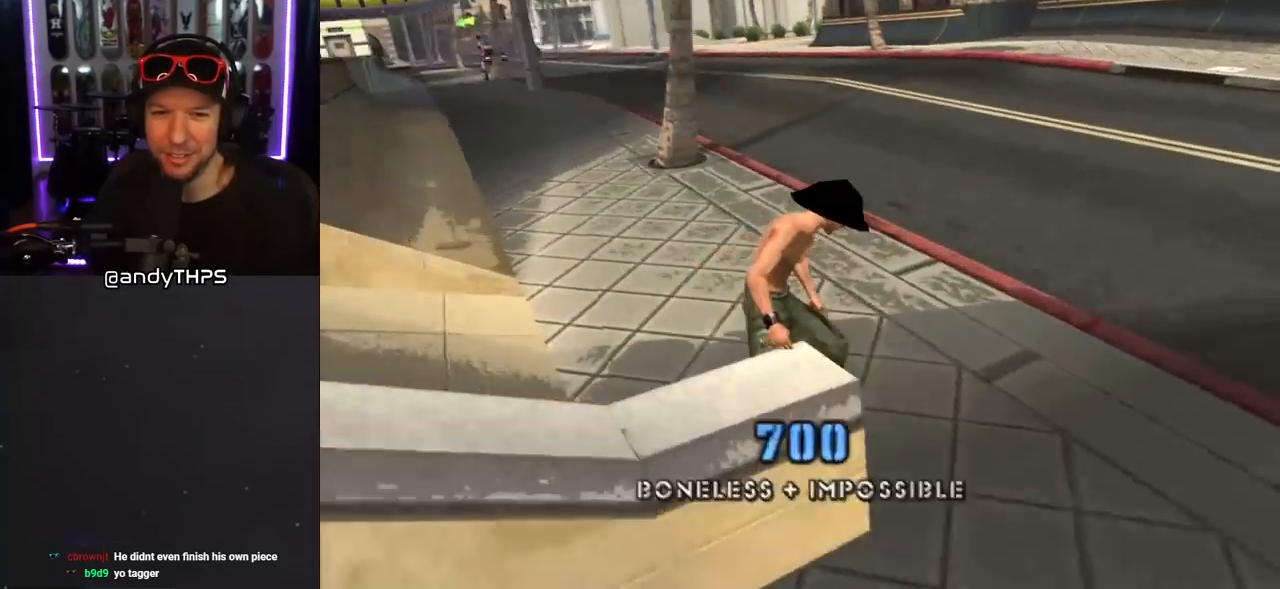
{"buttons": ["CROSS"], "left_stick": "center", "right_stick": "center", "events": [[50, "DPAD_LEFT", "down"], [67, "CROSS", "down"], [67, "DPAD_DOWN", "down"], [400, "DPAD_DOWN", "up"], [483, "DPAD_LEFT", "up"]]}
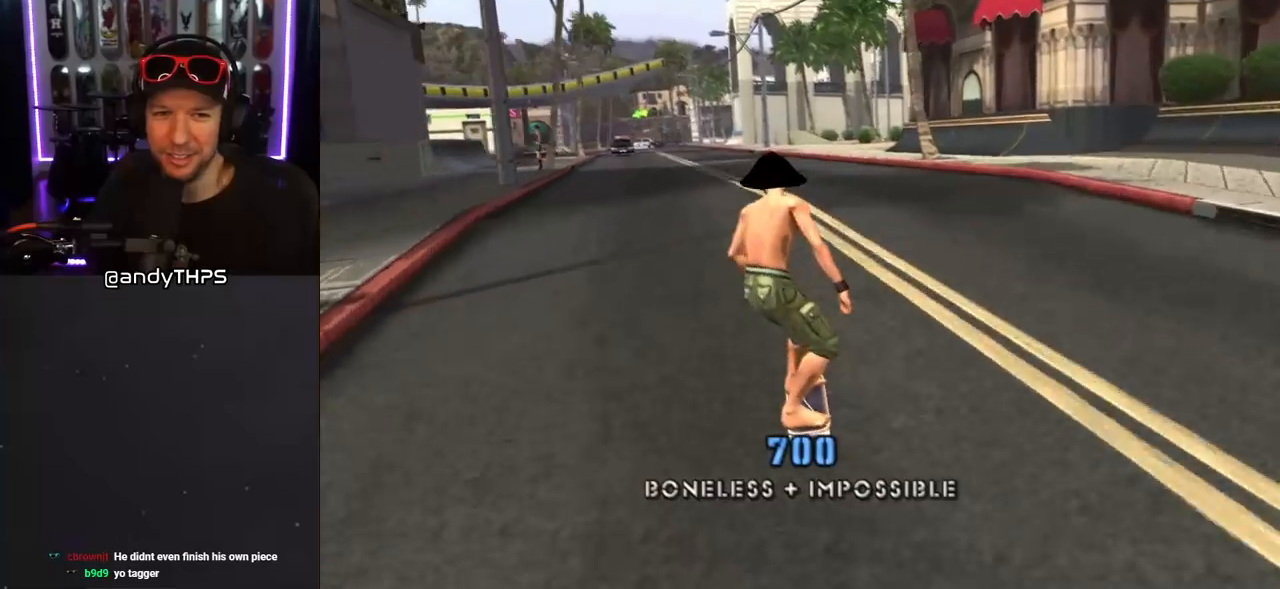
{"buttons": ["CROSS"], "left_stick": "center", "right_stick": "center", "events": [[83, "DPAD_UP", "down"], [167, "CROSS", "up"], [167, "SQUARE", "down"], [200, "DPAD_UP", "up"], [233, "DPAD_UP", "down"], [250, "SQUARE", "up"], [300, "SQUARE", "down"], [383, "DPAD_UP", "up"], [450, "SQUARE", "up"], [483, "CROSS", "down"]]}
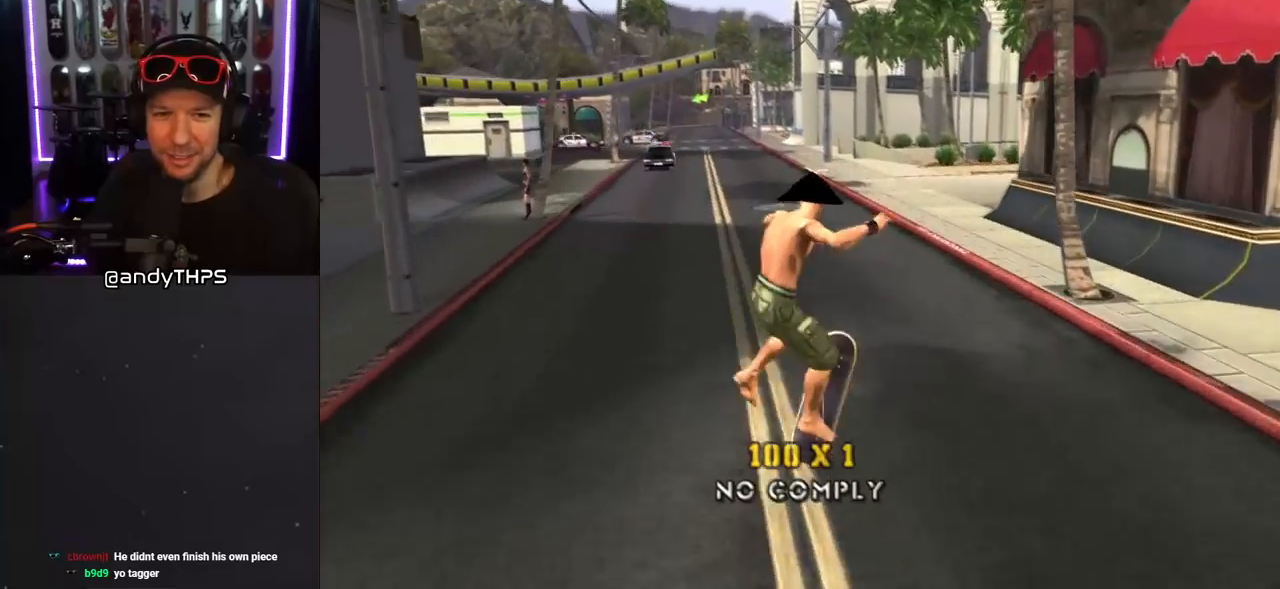
{"buttons": ["CROSS", "DPAD_UP", "DPAD_LEFT"], "left_stick": "center", "right_stick": "center", "events": [[433, "DPAD_LEFT", "down"], [433, "DPAD_UP", "down"]]}
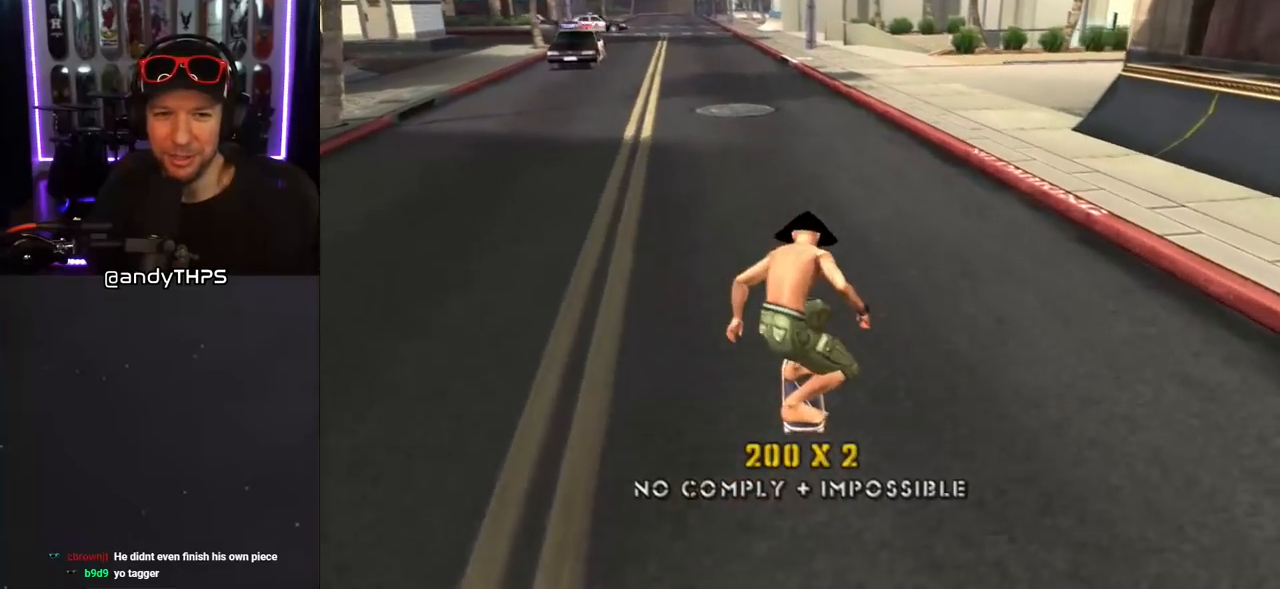
{"buttons": ["CROSS"], "left_stick": "center", "right_stick": "center", "events": [[167, "DPAD_LEFT", "up"], [167, "DPAD_UP", "up"], [250, "DPAD_UP", "down"], [350, "DPAD_UP", "up"], [433, "DPAD_UP", "down"], [500, "DPAD_UP", "up"]]}
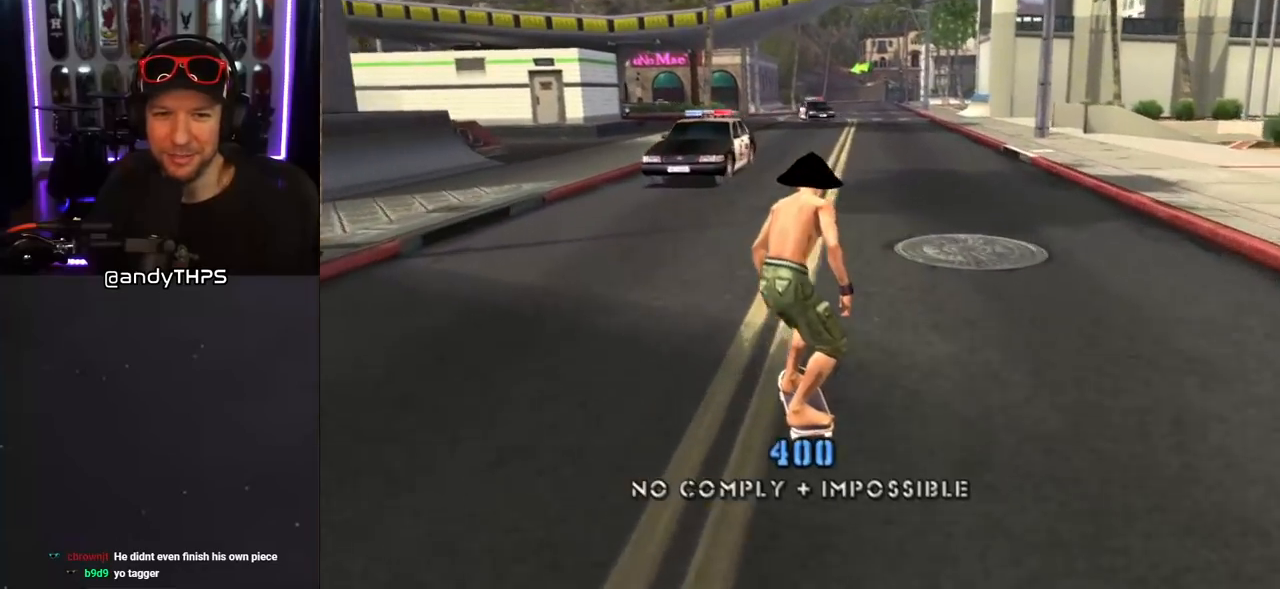
{"buttons": [], "left_stick": "center", "right_stick": "center", "events": [[67, "DPAD_UP", "down"], [150, "DPAD_UP", "up"], [183, "CROSS", "up"], [200, "DPAD_UP", "down"], [283, "SQUARE", "down"], [383, "SQUARE", "up"], [400, "DPAD_UP", "up"]]}
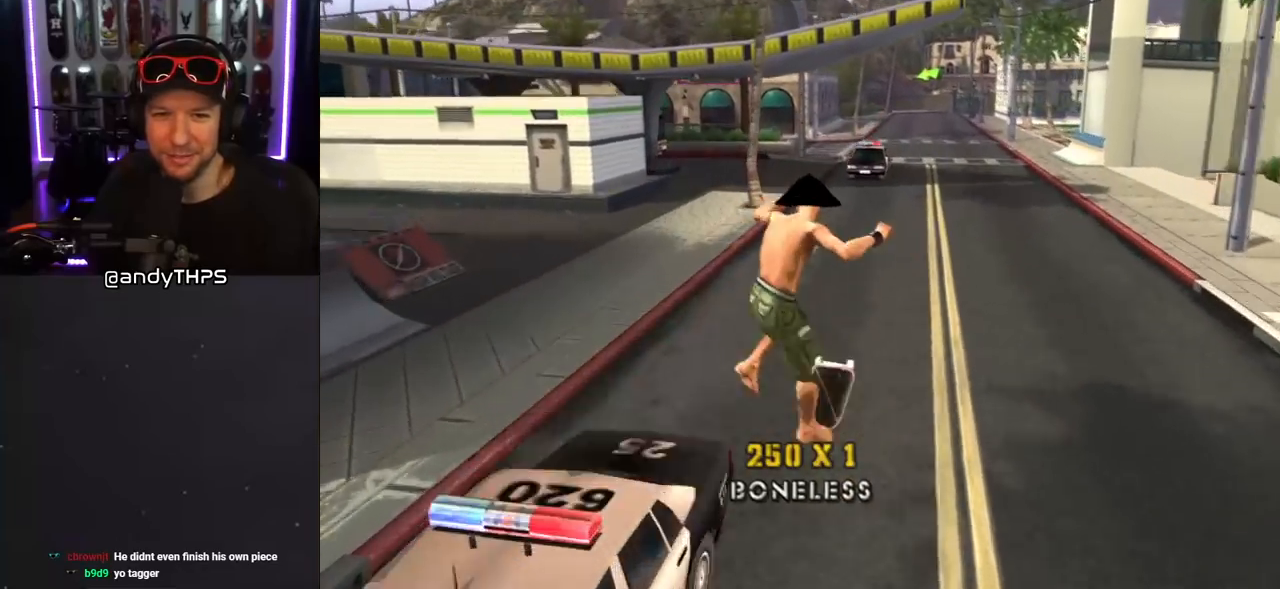
{"buttons": ["CROSS", "DPAD_RIGHT"], "left_stick": "center", "right_stick": "center", "events": [[33, "CROSS", "down"], [483, "DPAD_RIGHT", "down"]]}
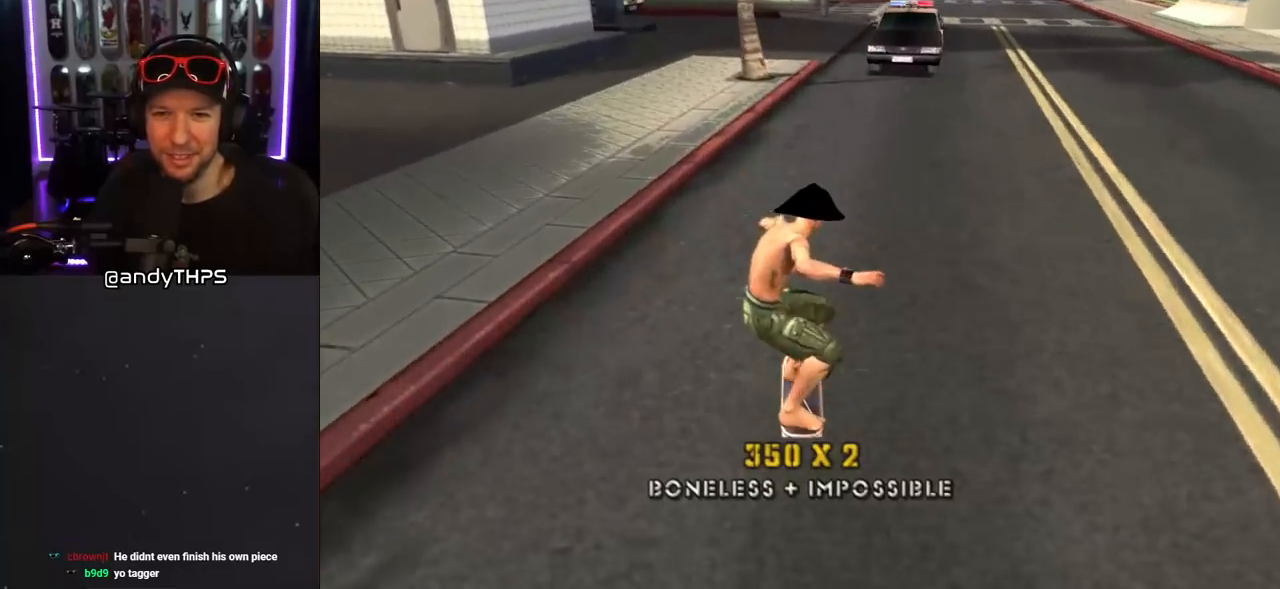
{"buttons": ["CROSS"], "left_stick": "center", "right_stick": "center", "events": [[100, "DPAD_RIGHT", "up"], [167, "DPAD_UP", "down"], [267, "DPAD_UP", "up"], [300, "DPAD_UP", "down"], [333, "CROSS", "up"], [383, "CROSS", "down"], [417, "DPAD_UP", "up"]]}
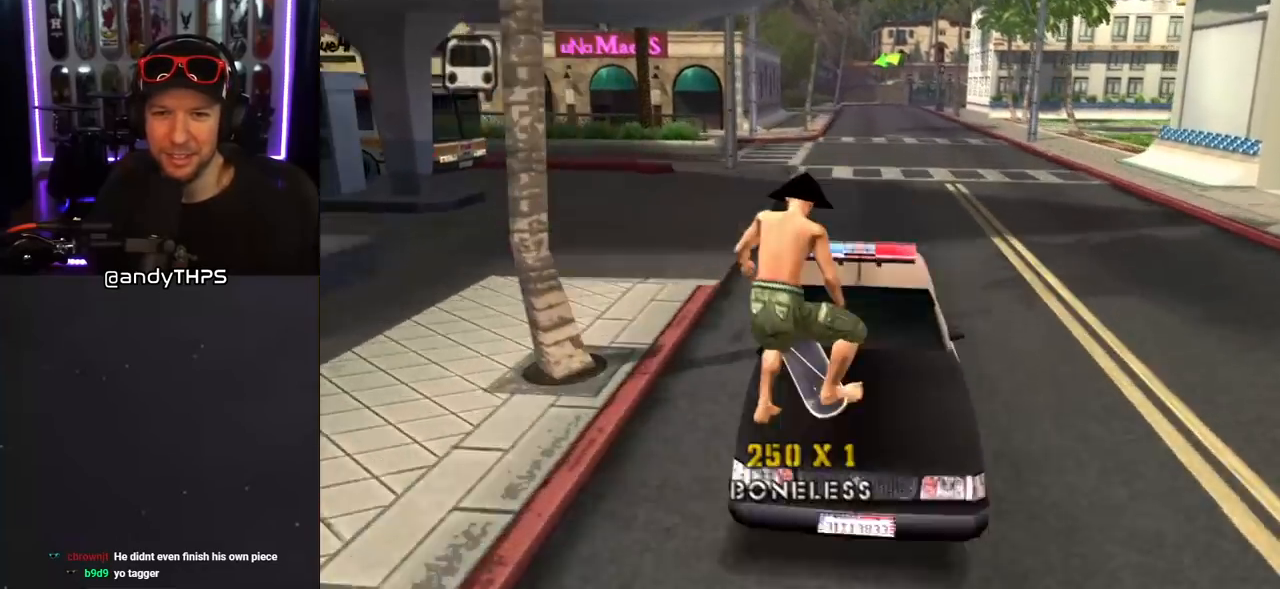
{"buttons": [], "left_stick": "center", "right_stick": "left", "events": [[17, "CROSS", "up"], [467, "right_stick", "left"]]}
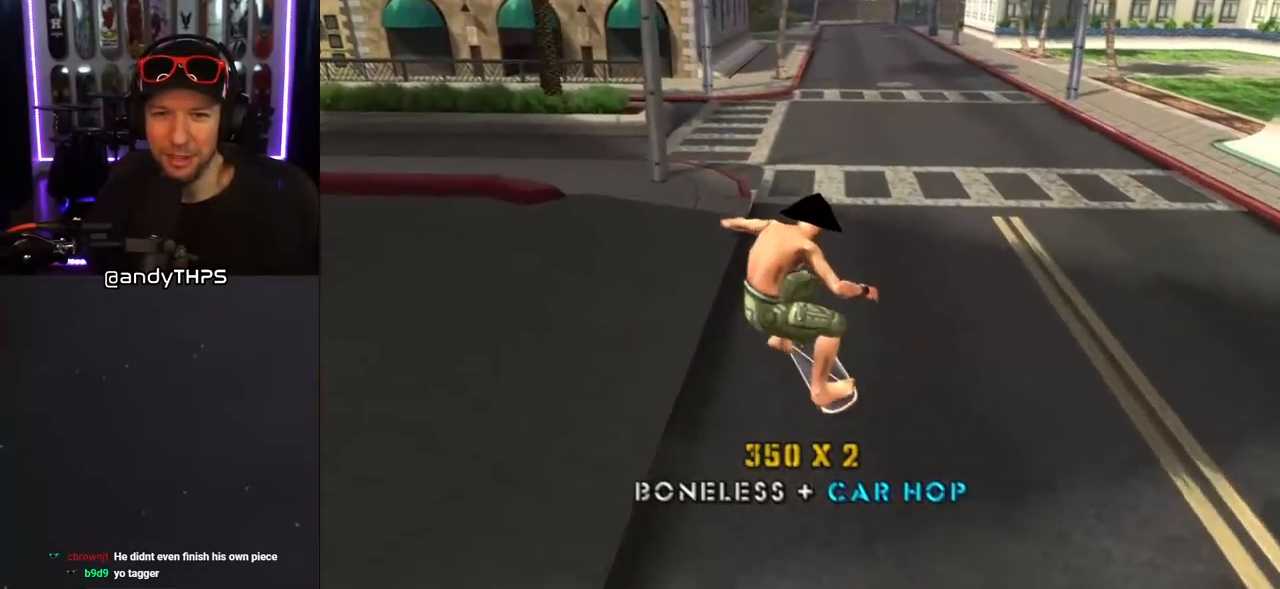
{"buttons": ["DPAD_DOWN", "DPAD_RIGHT"], "left_stick": "center", "right_stick": "left", "events": [[150, "DPAD_DOWN", "down"], [150, "DPAD_RIGHT", "down"]]}
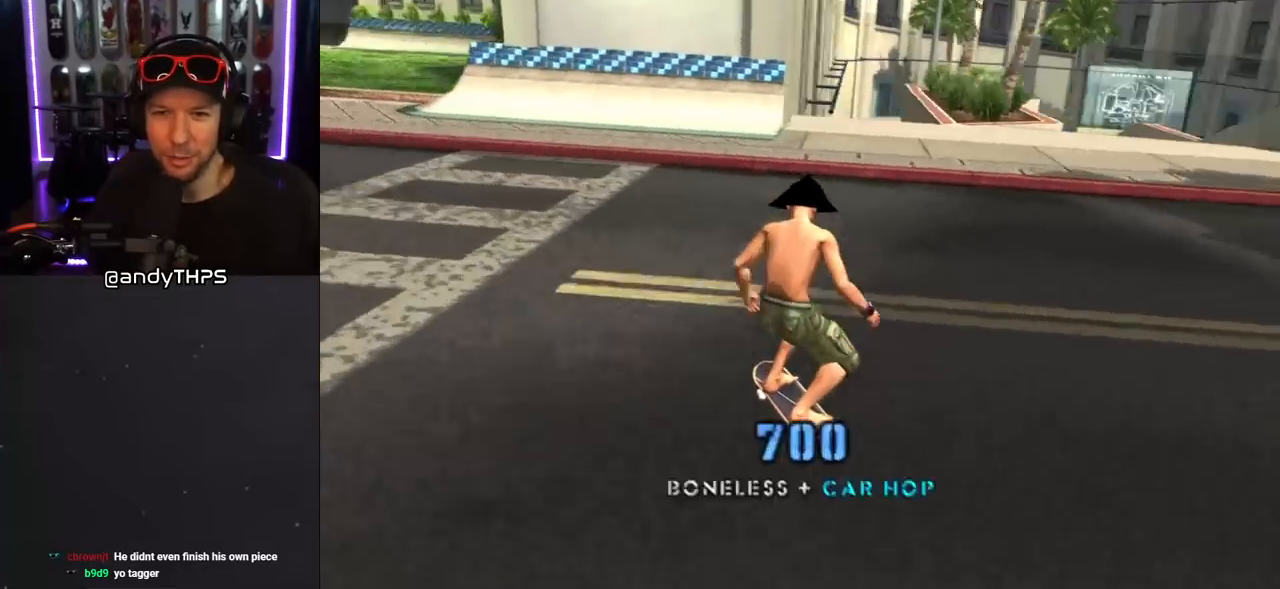
{"buttons": ["DPAD_RIGHT"], "left_stick": "center", "right_stick": "left", "events": [[33, "right_stick", "center"], [383, "right_stick", "left"], [500, "DPAD_DOWN", "up"]]}
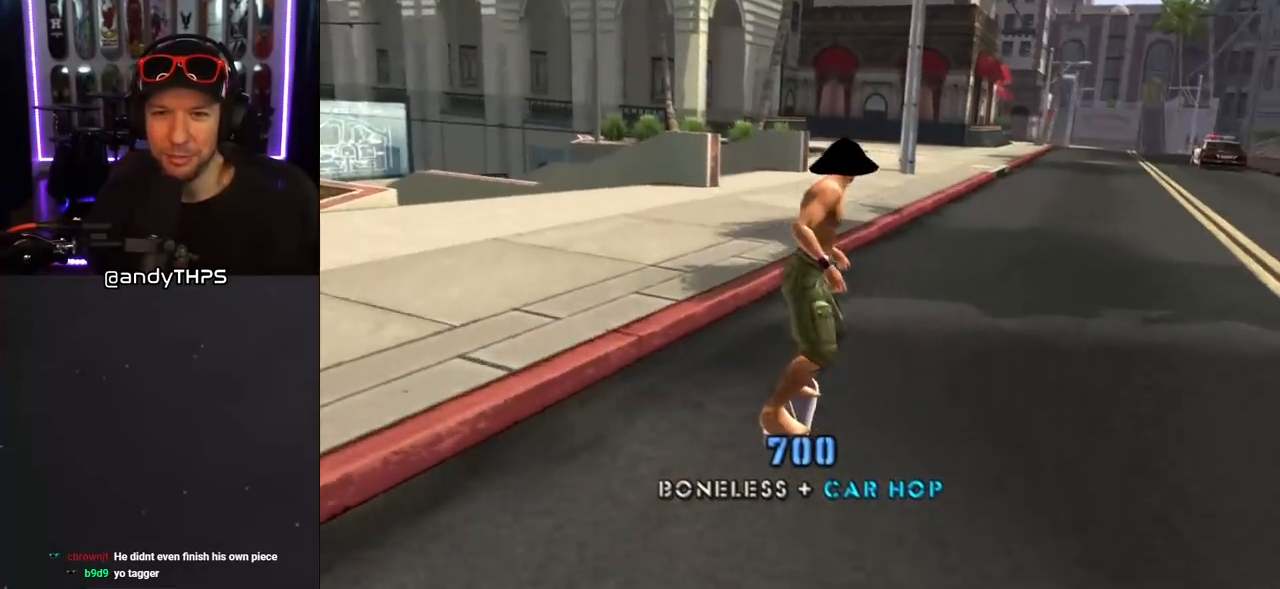
{"buttons": ["DPAD_RIGHT"], "left_stick": "center", "right_stick": "center", "events": [[17, "DPAD_RIGHT", "up"], [467, "DPAD_RIGHT", "down"], [467, "right_stick", "center"]]}
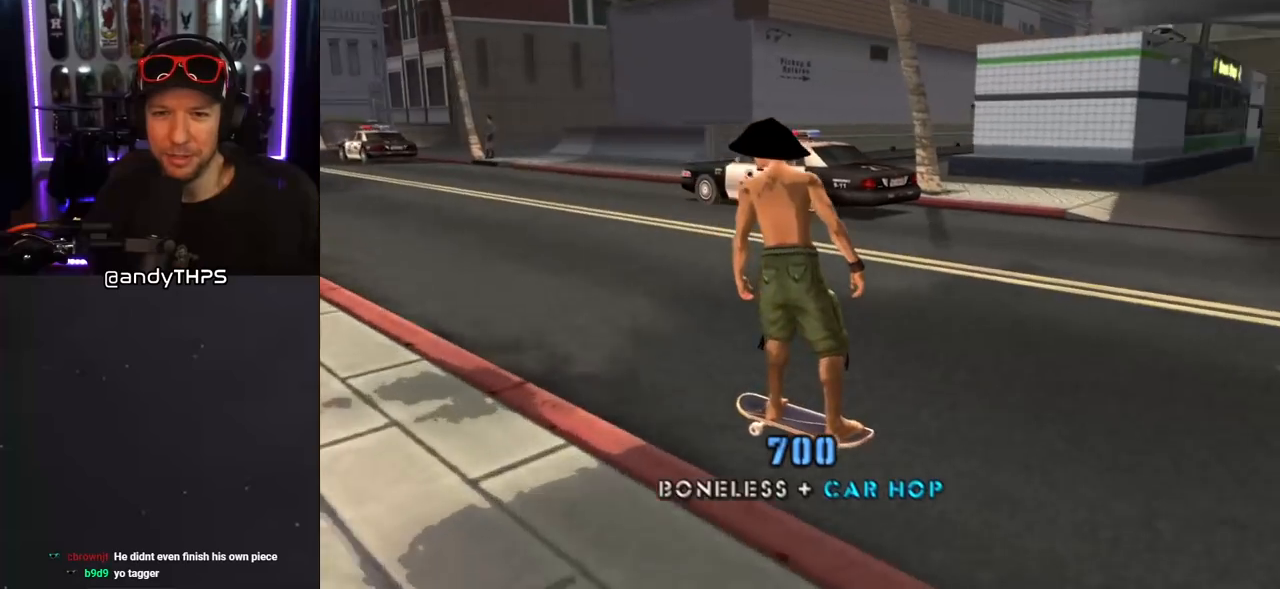
{"buttons": ["DPAD_DOWN", "DPAD_RIGHT"], "left_stick": "center", "right_stick": "center", "events": [[17, "right_stick", "left"], [50, "DPAD_DOWN", "down"], [233, "right_stick", "center"]]}
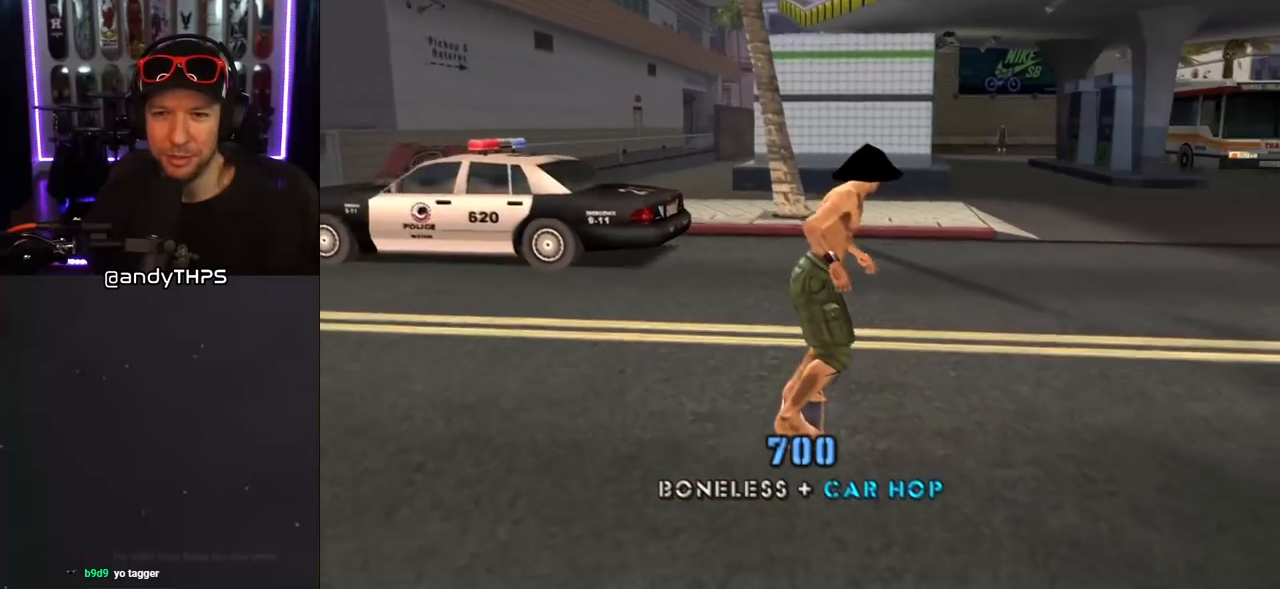
{"buttons": ["CROSS"], "left_stick": "center", "right_stick": "center", "events": [[133, "CROSS", "down"], [150, "DPAD_DOWN", "up"], [217, "DPAD_RIGHT", "up"]]}
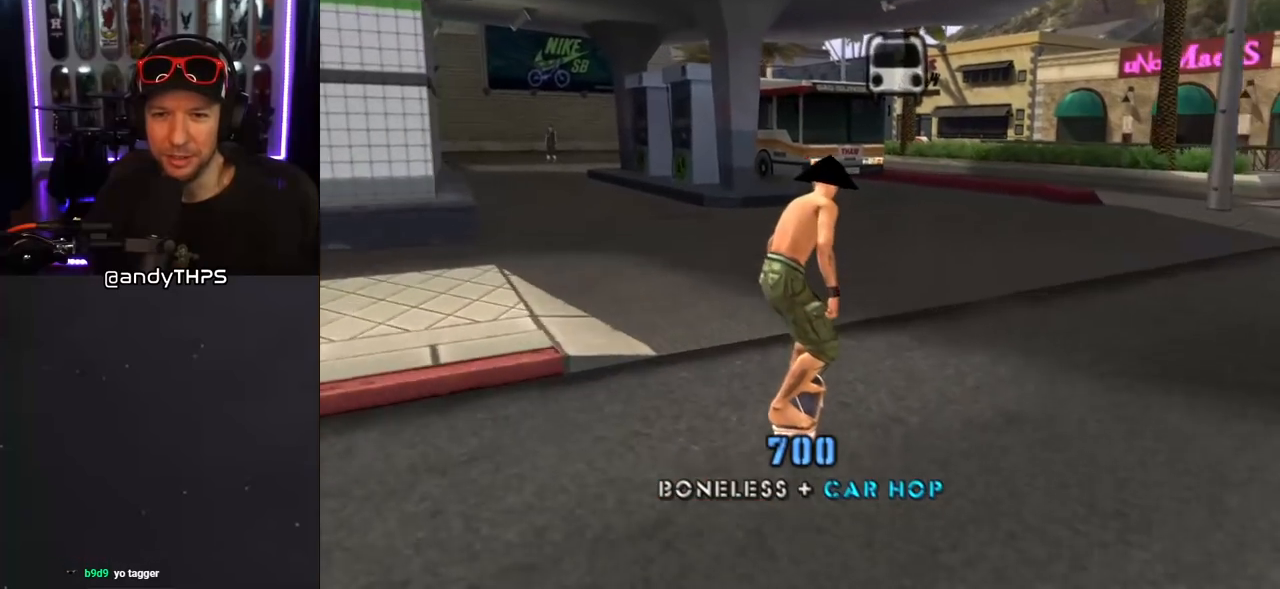
{"buttons": ["CROSS", "DPAD_UP"], "left_stick": "center", "right_stick": "center", "events": [[383, "DPAD_RIGHT", "down"], [500, "DPAD_RIGHT", "up"], [500, "DPAD_UP", "down"]]}
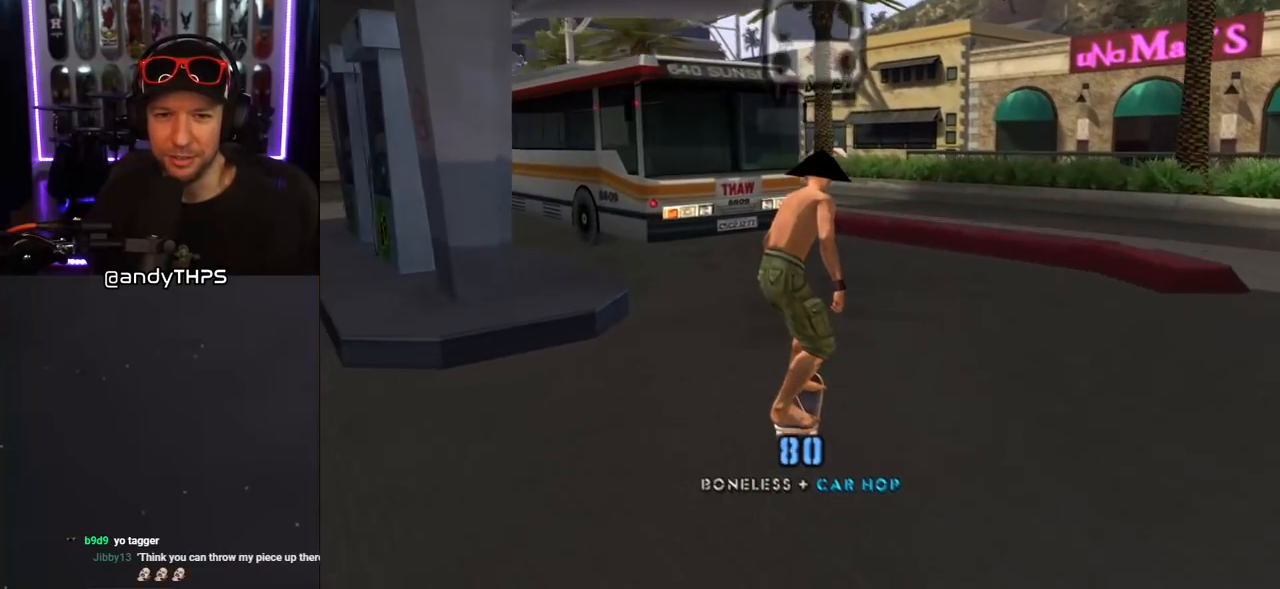
{"buttons": ["CROSS", "DPAD_LEFT"], "left_stick": "center", "right_stick": "center", "events": [[33, "L1", "down"], [67, "R1", "down"], [150, "R1", "up"], [217, "L1", "up"], [433, "DPAD_LEFT", "down"], [483, "DPAD_UP", "up"]]}
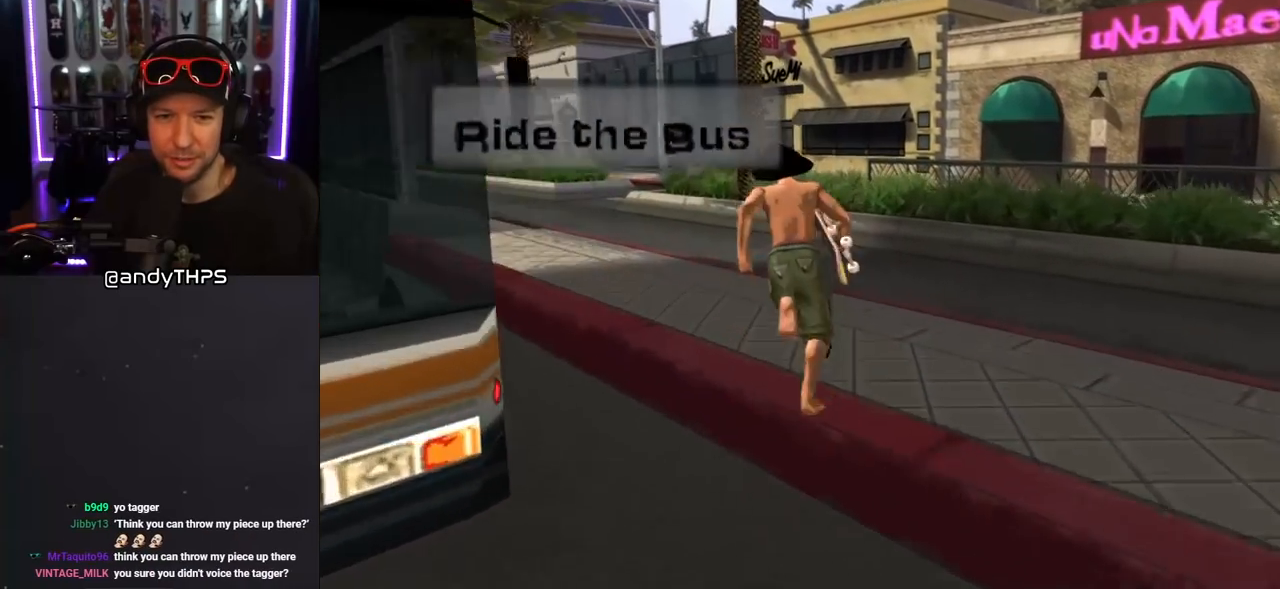
{"buttons": ["CROSS", "DPAD_DOWN", "DPAD_LEFT"], "left_stick": "center", "right_stick": "center", "events": [[17, "DPAD_DOWN", "down"], [300, "DPAD_DOWN", "up"], [467, "DPAD_DOWN", "down"]]}
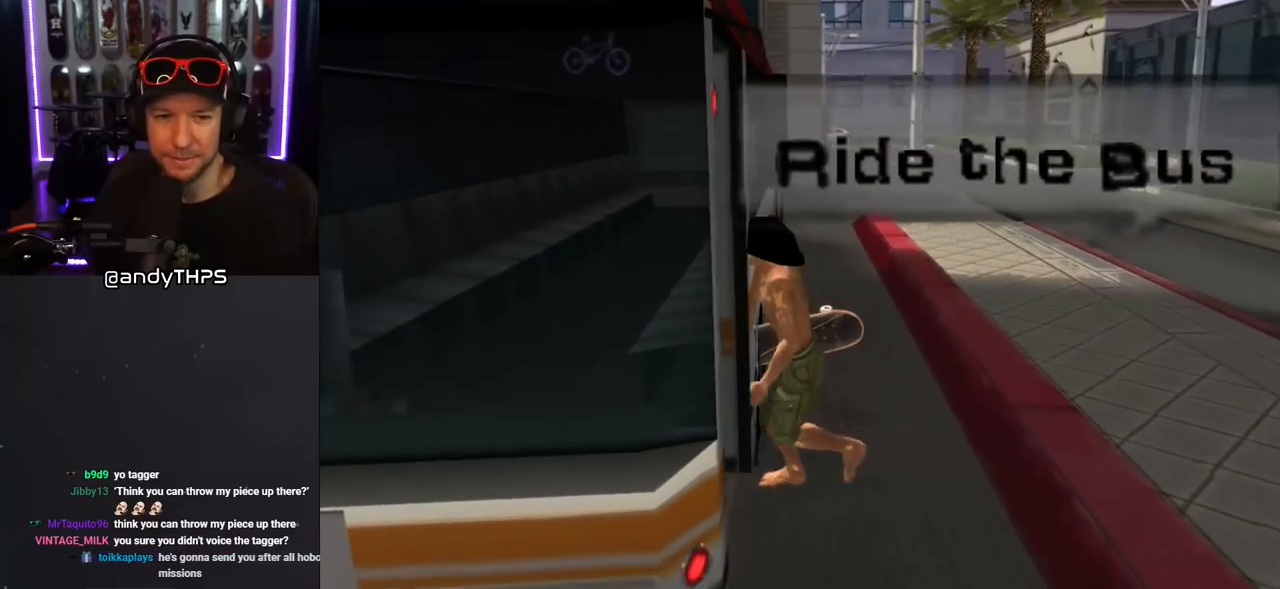
{"buttons": ["CROSS", "DPAD_DOWN", "DPAD_LEFT"], "left_stick": "center", "right_stick": "center", "events": [[33, "DPAD_DOWN", "up"], [150, "DPAD_LEFT", "up"], [233, "DPAD_DOWN", "down"], [400, "DPAD_LEFT", "down"]]}
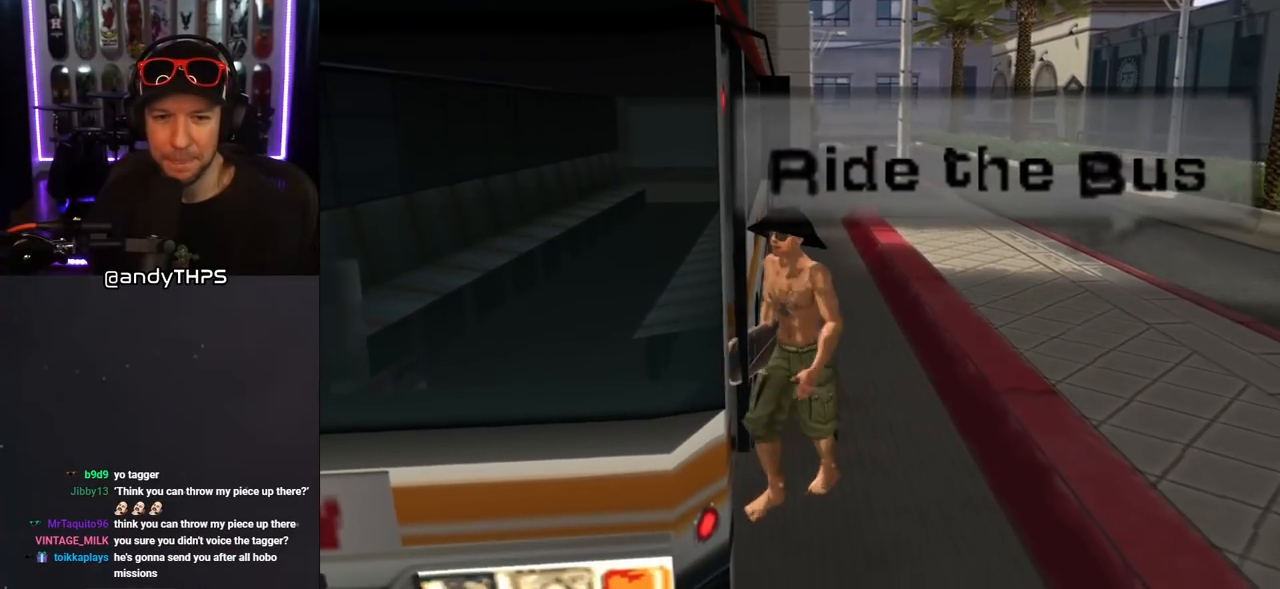
{"buttons": ["CROSS", "DPAD_DOWN", "DPAD_LEFT"], "left_stick": "center", "right_stick": "center", "events": [[83, "DPAD_DOWN", "up"], [183, "DPAD_UP", "down"], [350, "DPAD_UP", "up"], [367, "DPAD_DOWN", "down"]]}
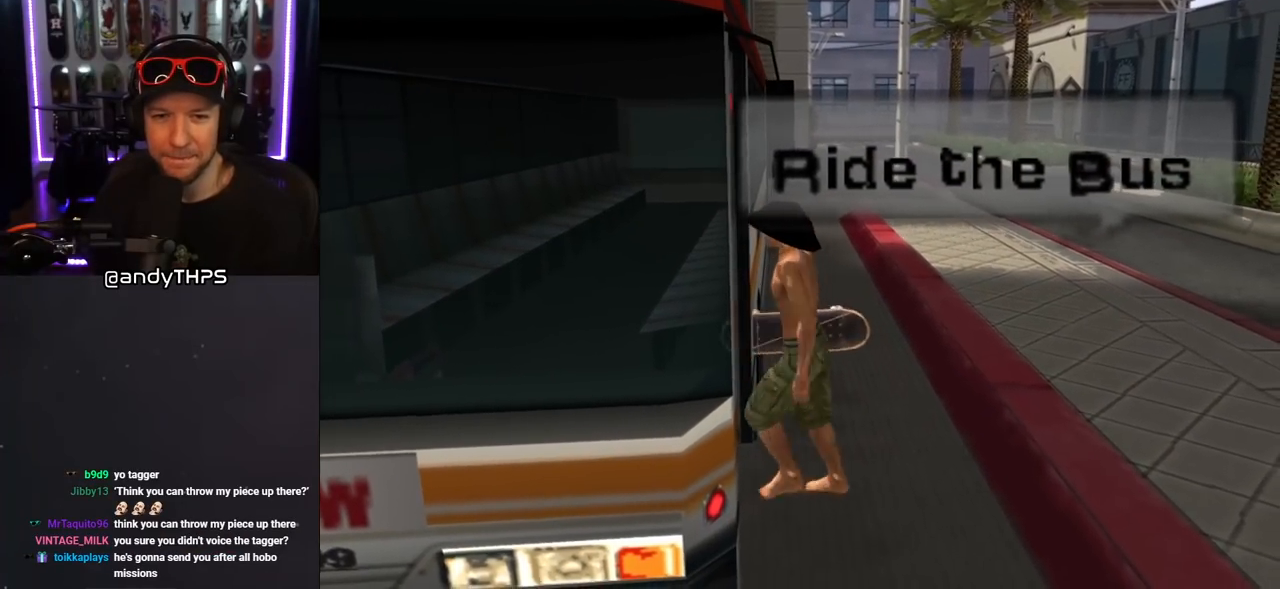
{"buttons": ["CROSS", "DPAD_UP", "DPAD_LEFT"], "left_stick": "center", "right_stick": "center", "events": [[133, "DPAD_LEFT", "up"], [167, "DPAD_LEFT", "down"], [333, "DPAD_DOWN", "up"], [450, "DPAD_UP", "down"]]}
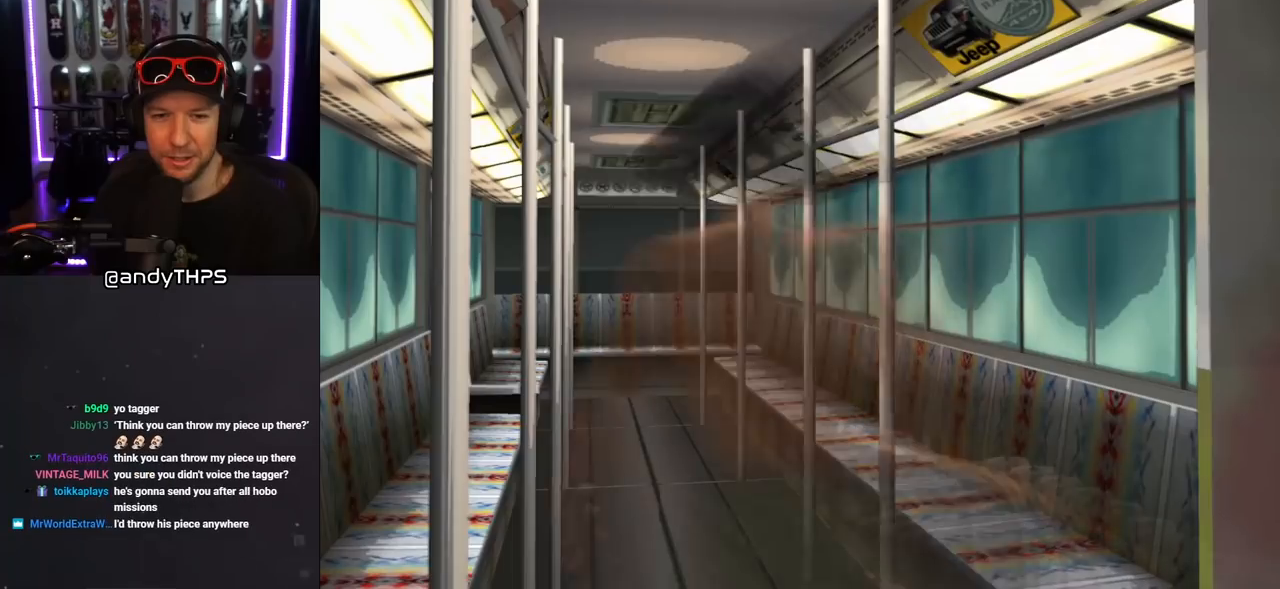
{"buttons": ["CROSS"], "left_stick": "center", "right_stick": "center", "events": [[83, "DPAD_LEFT", "up"], [83, "DPAD_UP", "up"]]}
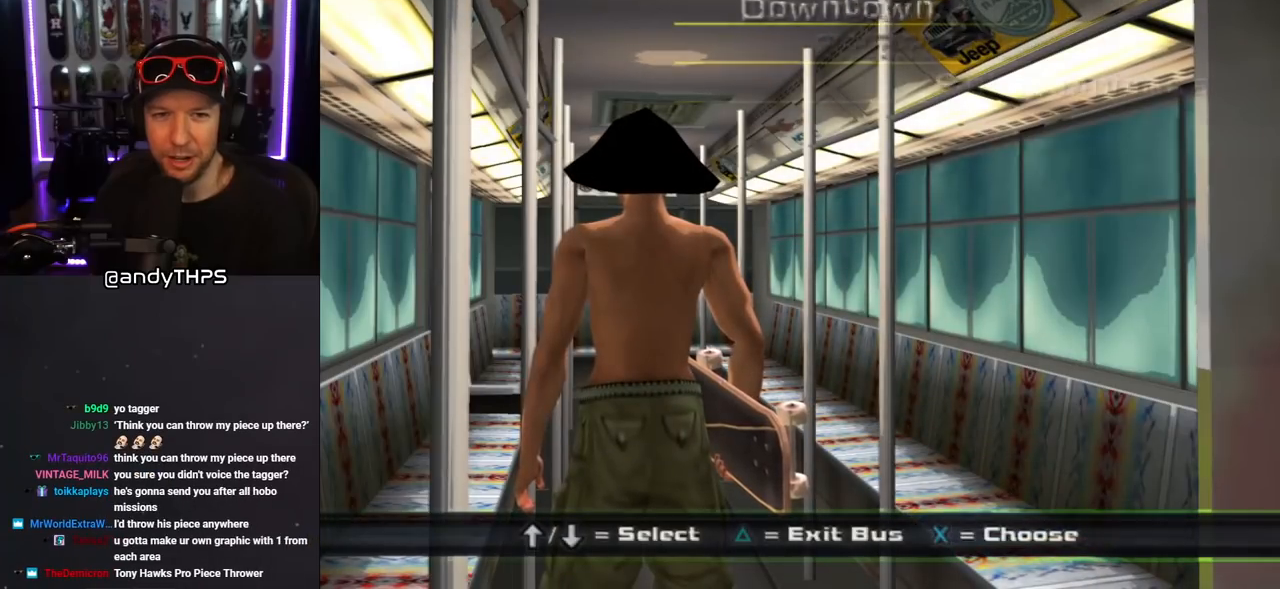
{"buttons": ["DPAD_DOWN"], "left_stick": "center", "right_stick": "center", "events": [[100, "CROSS", "up"], [483, "DPAD_DOWN", "down"]]}
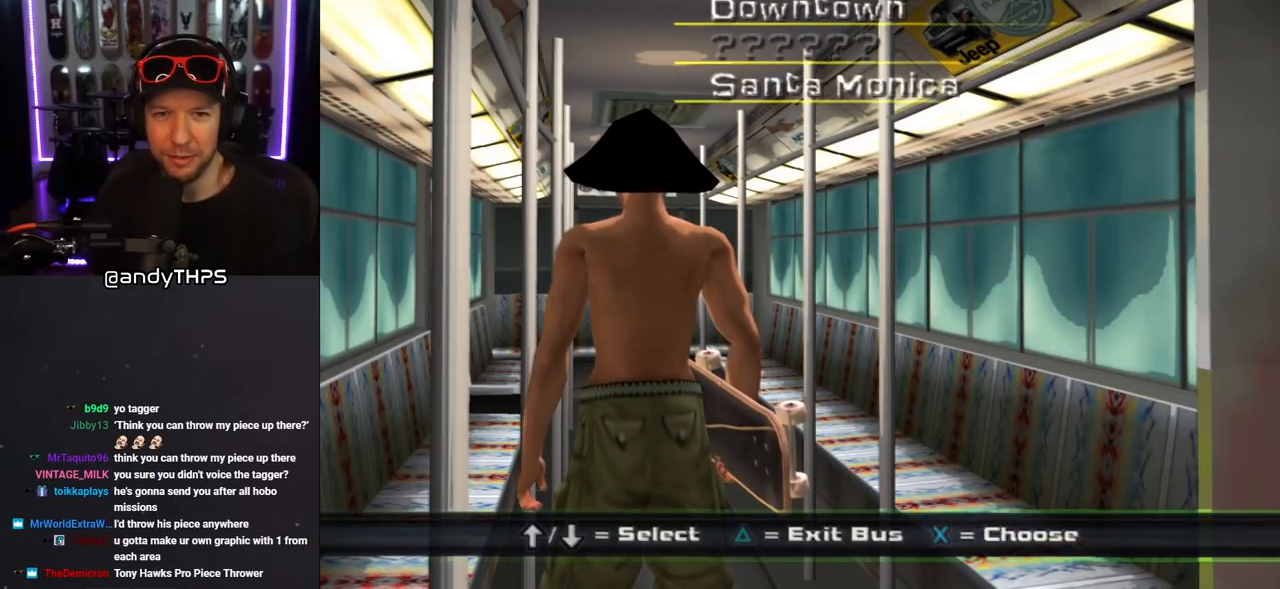
{"buttons": [], "left_stick": "center", "right_stick": "center", "events": [[83, "DPAD_DOWN", "up"], [283, "CROSS", "down"], [383, "CROSS", "up"]]}
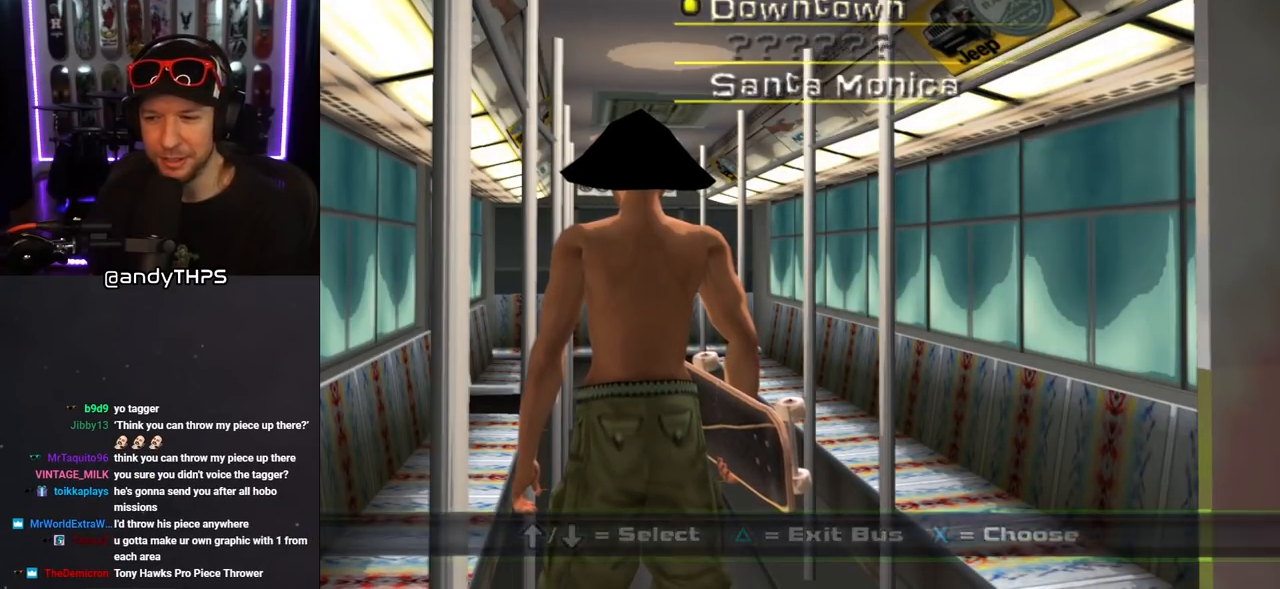
{"buttons": [], "left_stick": "center", "right_stick": "center", "events": []}
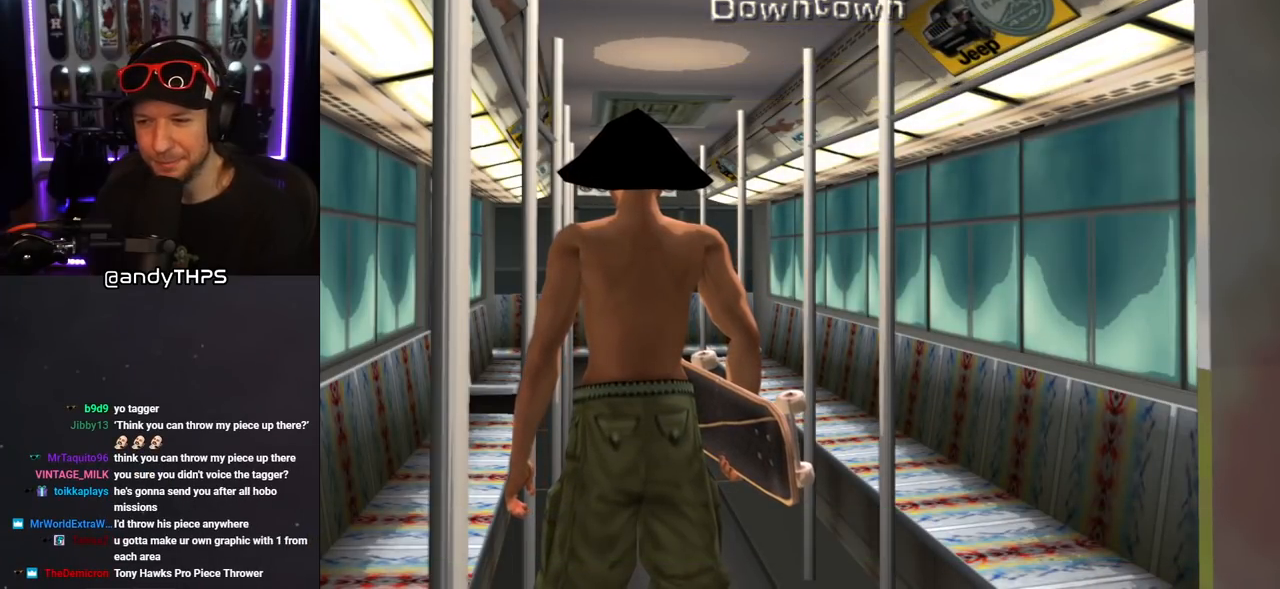
{"buttons": [], "left_stick": "center", "right_stick": "center", "events": []}